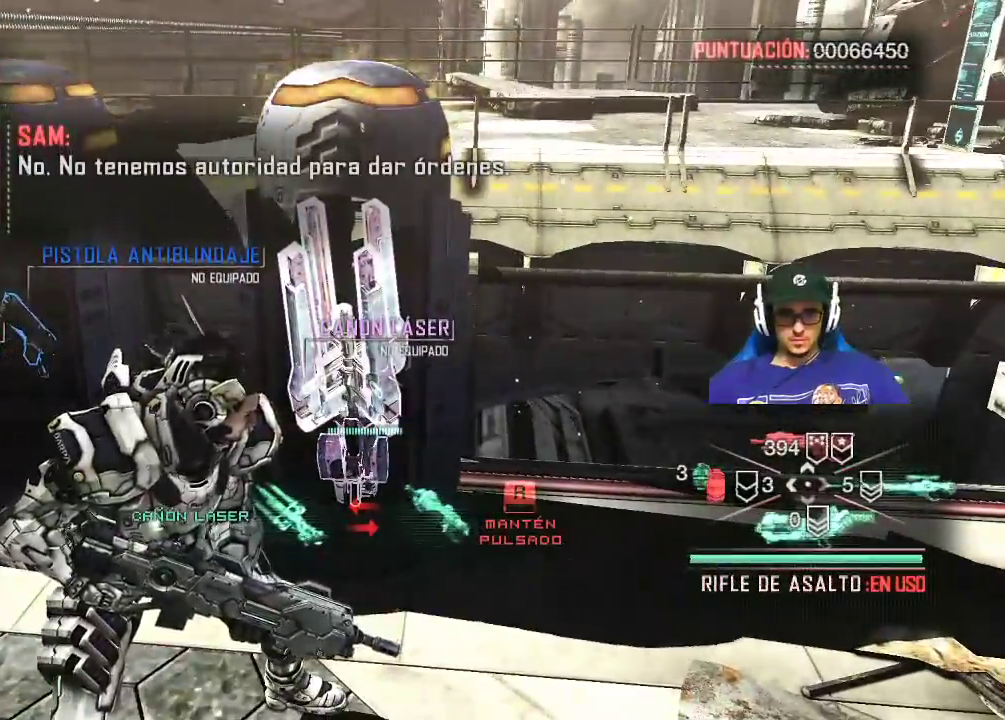
Gameplay with keyboard and mouse; each line is a JSON object with the keys and mouse buttons held at the frame after it. "events" lists presses ("down") and releases ("up") of "1", "2", "3", "4", "5", "a", "alt", "c", "caps_lock", "ctrl", "d", "e", "f", "g", "q", "r", "s", "shift", "space", "t", "tab", "v", "w", "x", "z", "mouse_left", "mouse_wheel" and "mouse_right" between this image and that frame as [ms after this image, input, new state], when the widget could be followed in between. "mouse_left", "mouse_wheel", "mouse_right" = the "left", "wheel", "right" buttons of the "mouse" list. No other keys are recorded. "wheel" means that the mouse wheel is clicked or scrolled. "mouse_move" is the direction in which the mouse moves at that frame (one of eight, or "still"), when it could be read.
{"keys": [], "mouse": [], "mouse_move": "still", "events": []}
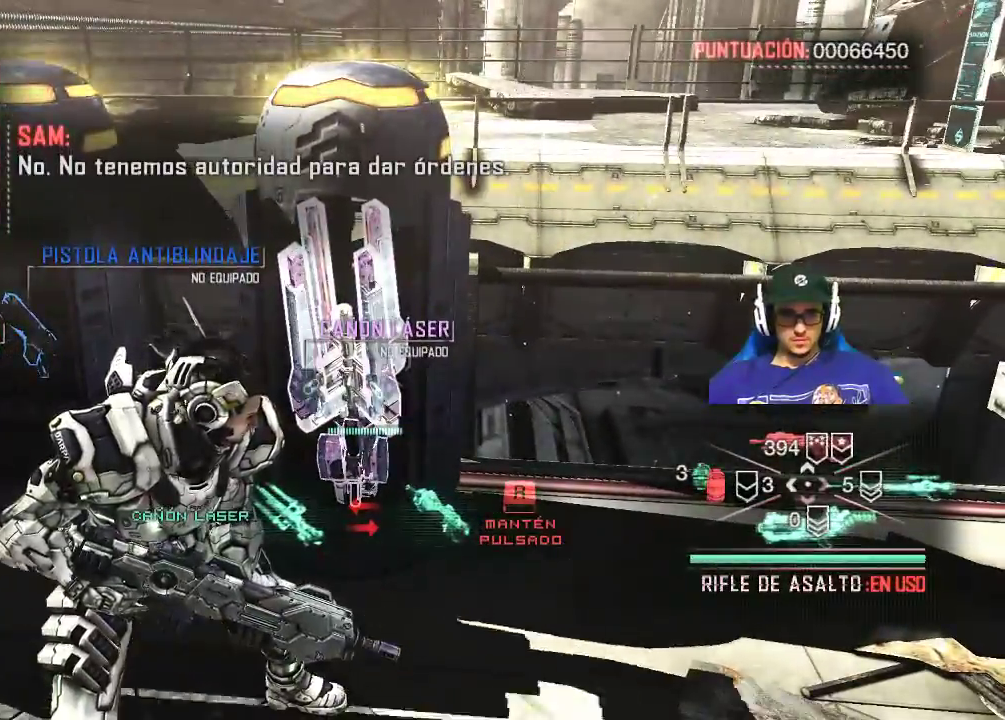
{"keys": [], "mouse": [], "mouse_move": "still", "events": [[134, "2", "down"], [234, "2", "up"]]}
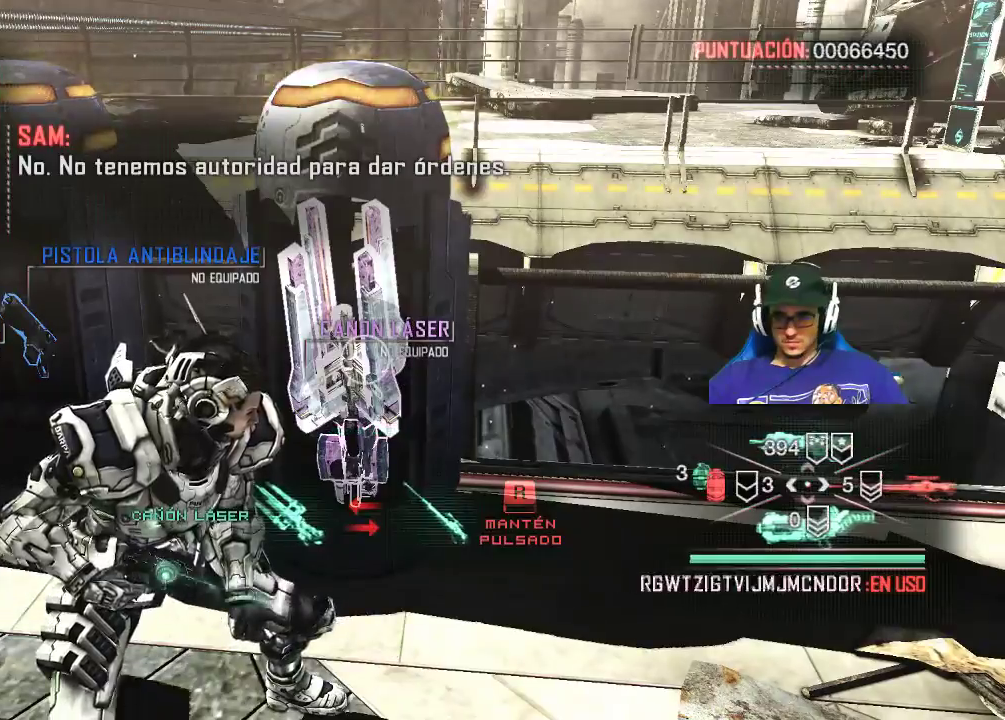
{"keys": [], "mouse": [], "mouse_move": "still", "events": []}
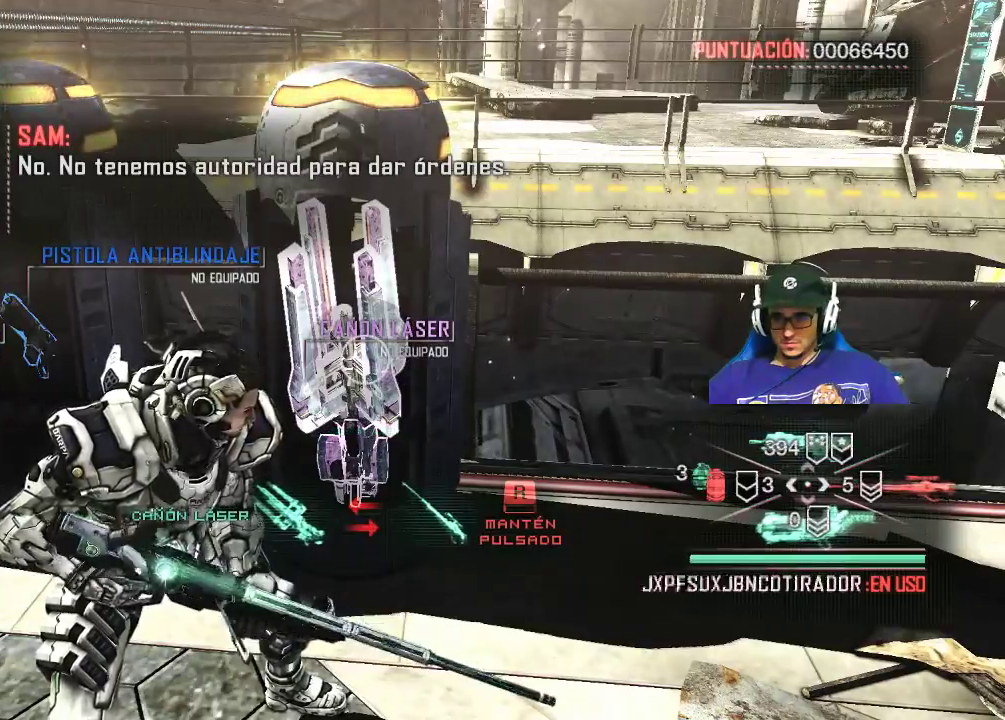
{"keys": [], "mouse": [], "mouse_move": "still", "events": [[17, "3", "down"], [117, "3", "up"]]}
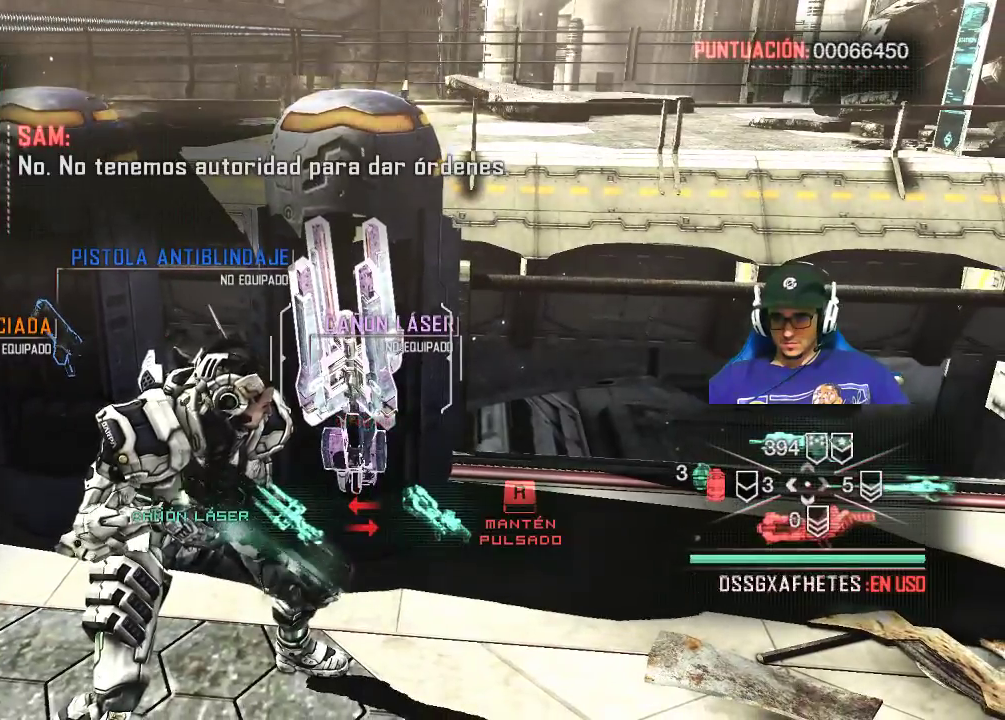
{"keys": [], "mouse": [], "mouse_move": "still", "events": [[184, "e", "down"], [317, "e", "up"]]}
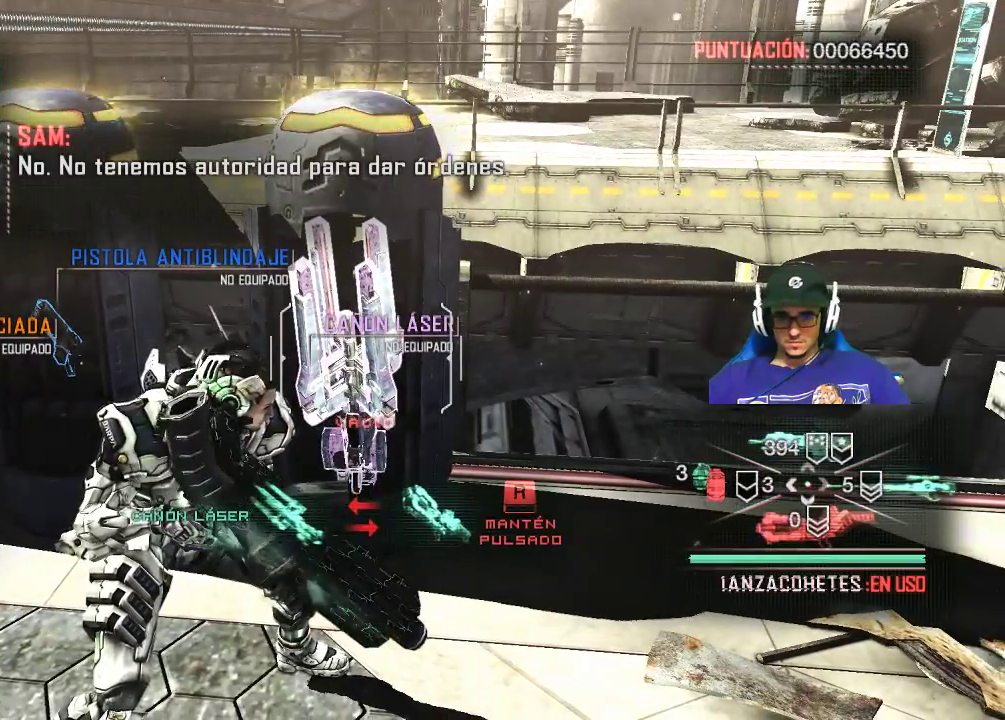
{"keys": [], "mouse": [], "mouse_move": "still", "events": []}
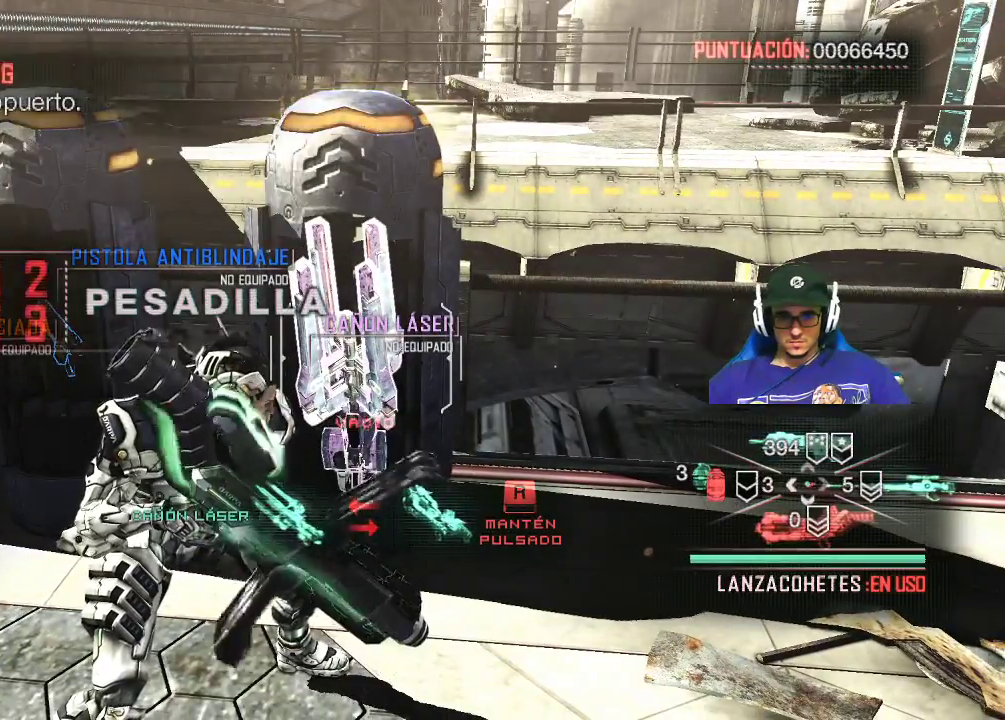
{"keys": ["r"], "mouse": [], "mouse_move": "still", "events": [[167, "r", "down"]]}
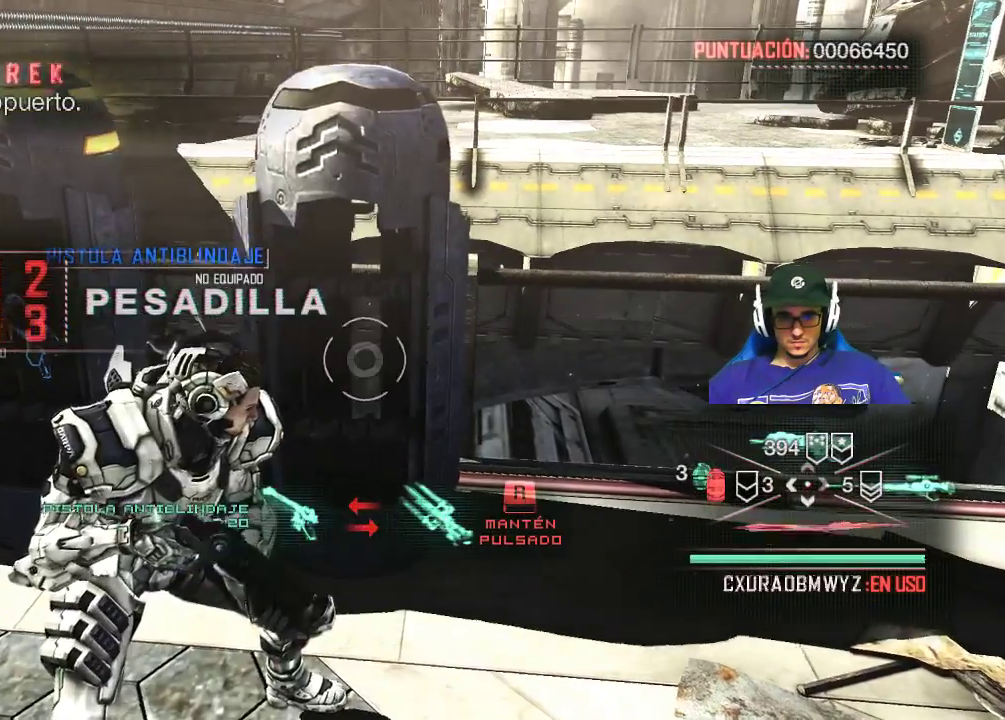
{"keys": ["a", "w"], "mouse": [], "mouse_move": "left", "events": [[217, "a", "down"], [317, "r", "up"], [467, "w", "down"]]}
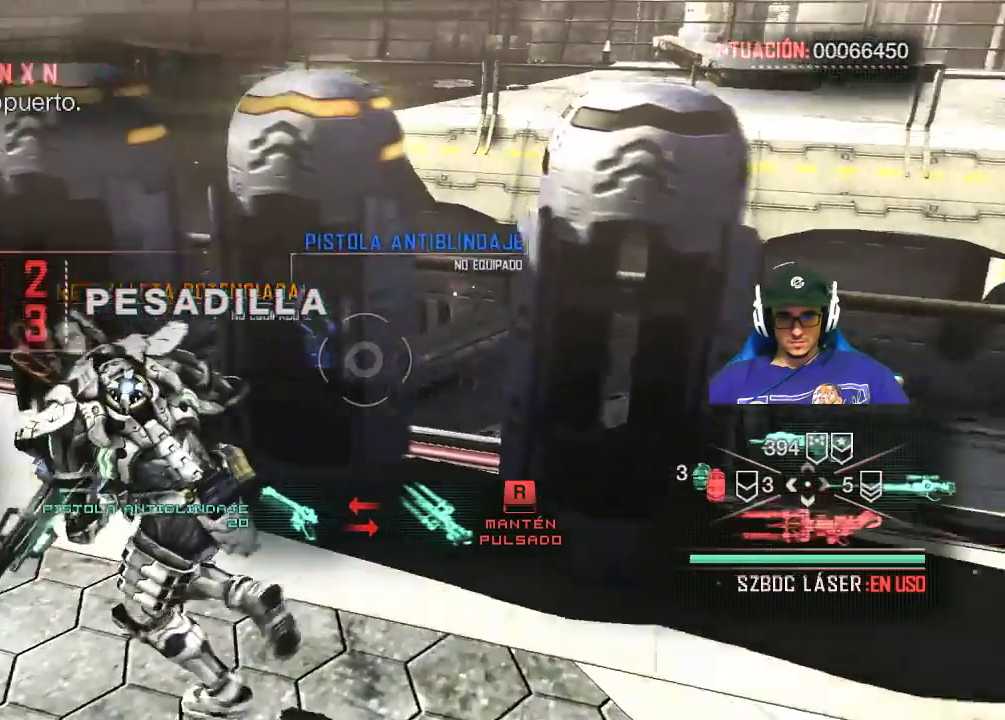
{"keys": [], "mouse": [], "mouse_move": "right", "events": [[200, "a", "up"], [234, "w", "up"]]}
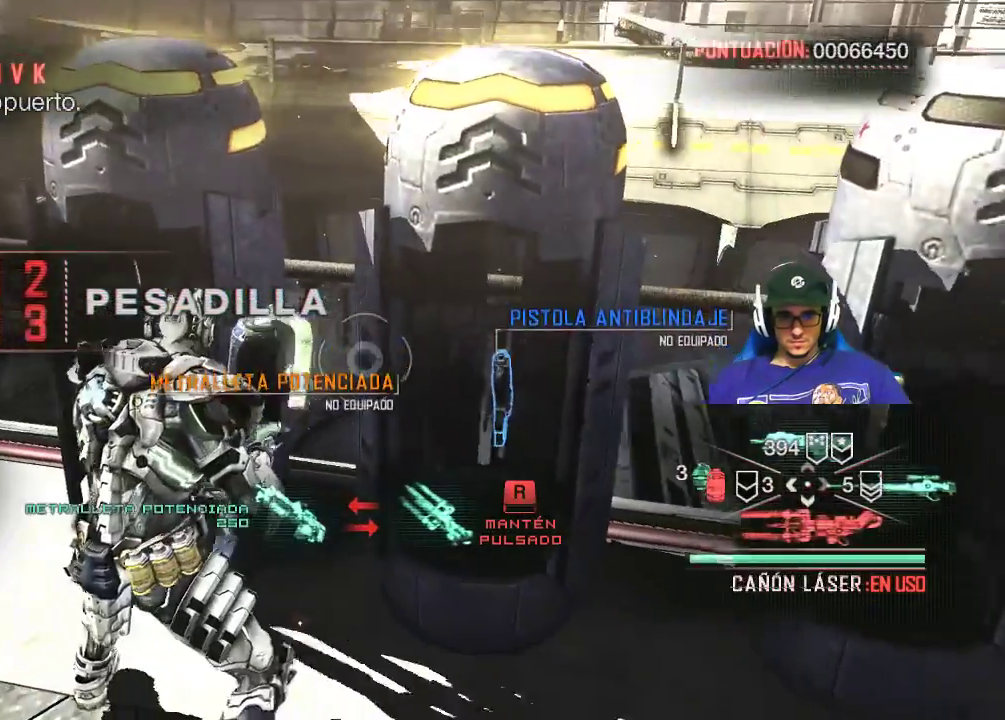
{"keys": [], "mouse": [], "mouse_move": "still", "events": []}
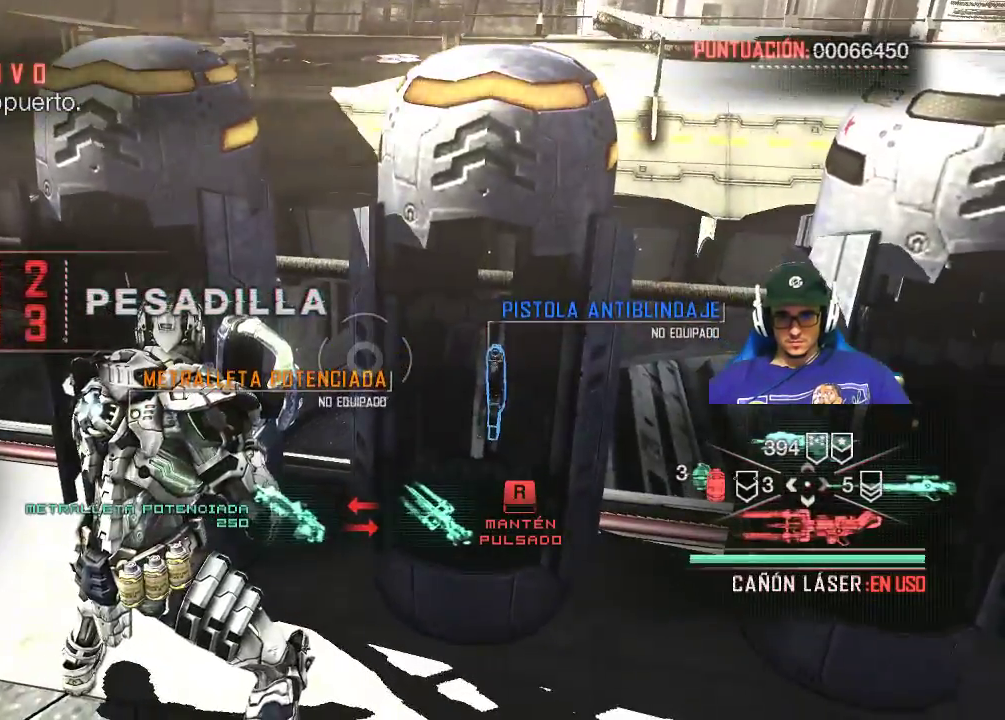
{"keys": ["a"], "mouse": [], "mouse_move": "still", "events": [[367, "a", "down"]]}
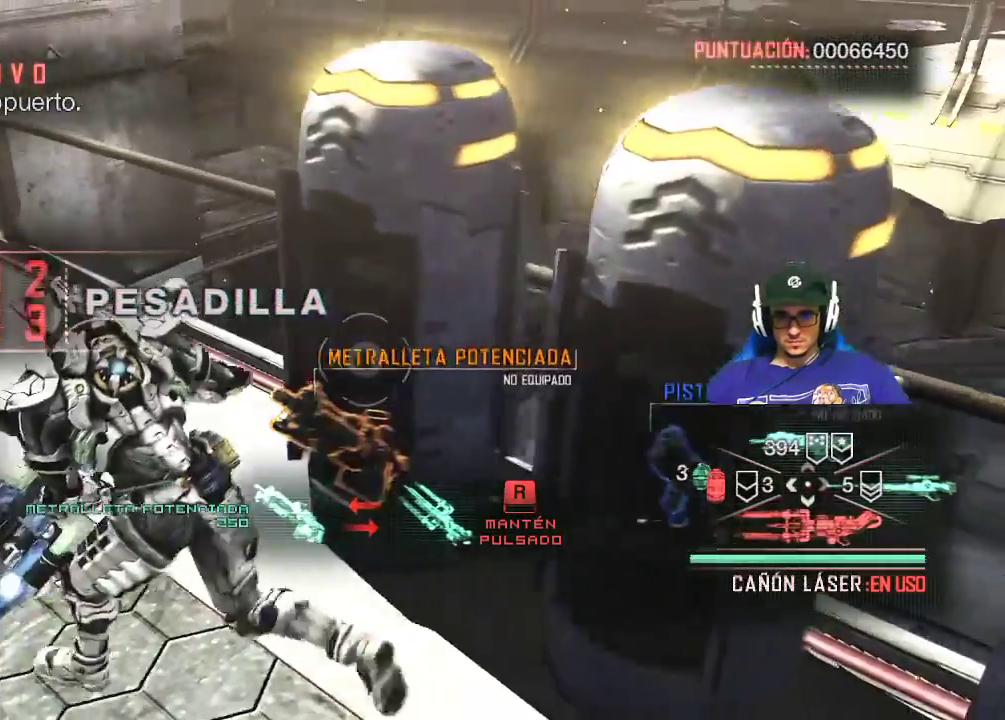
{"keys": [], "mouse": [], "mouse_move": "right", "events": [[100, "a", "up"]]}
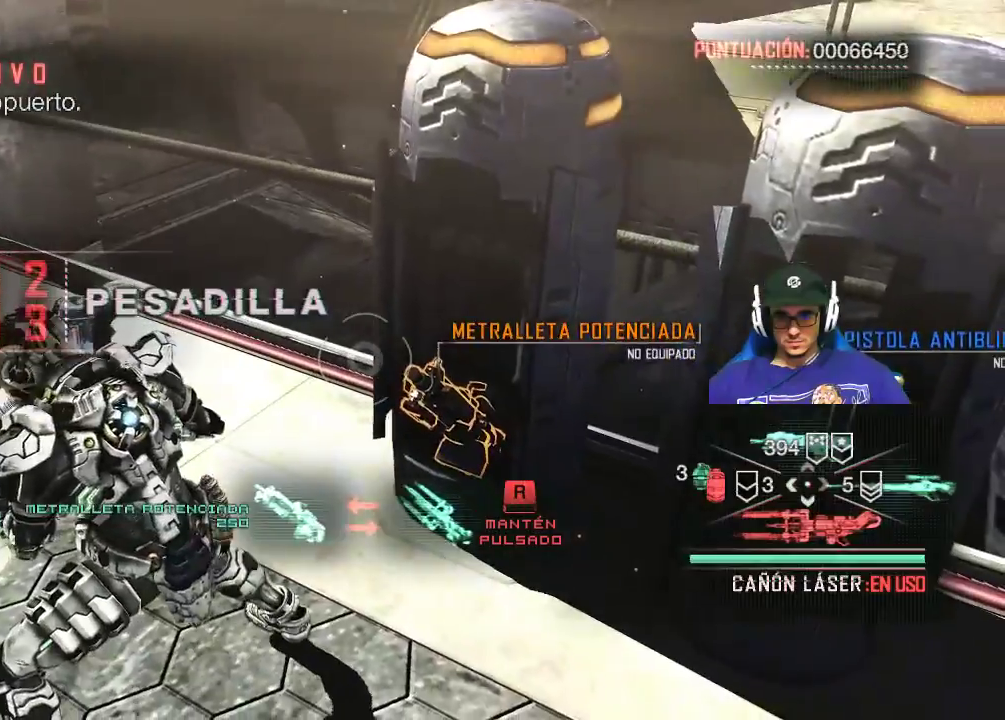
{"keys": [], "mouse": [], "mouse_move": "still", "events": []}
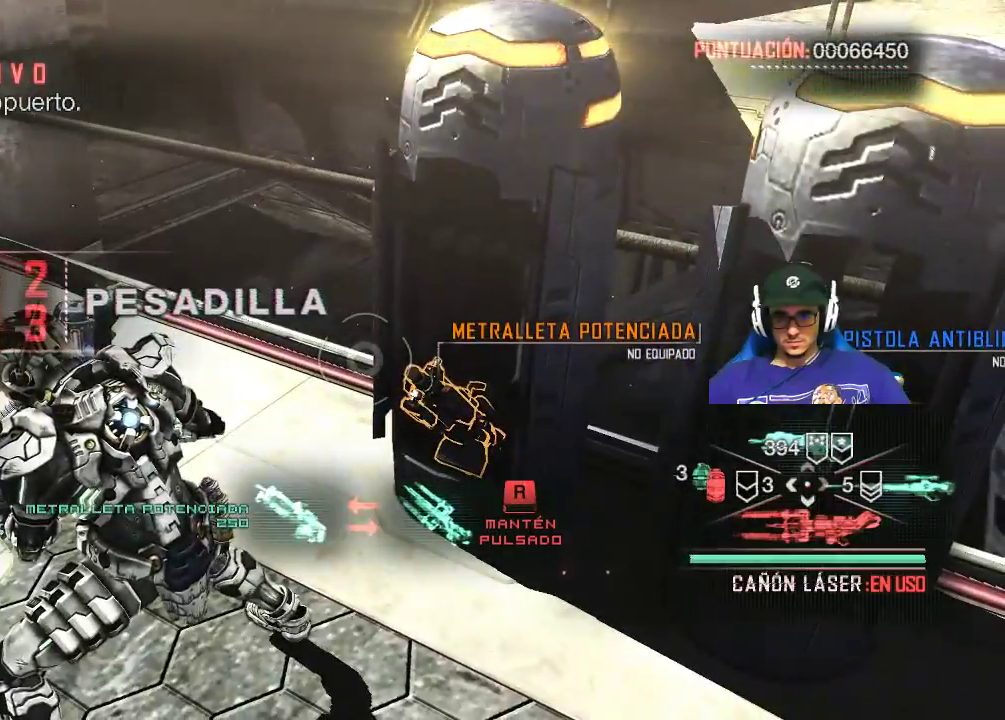
{"keys": ["a", "s"], "mouse": ["right"], "mouse_move": "up-left", "events": [[267, "s", "down"], [467, "a", "down"], [467, "mouse_right", "down"]]}
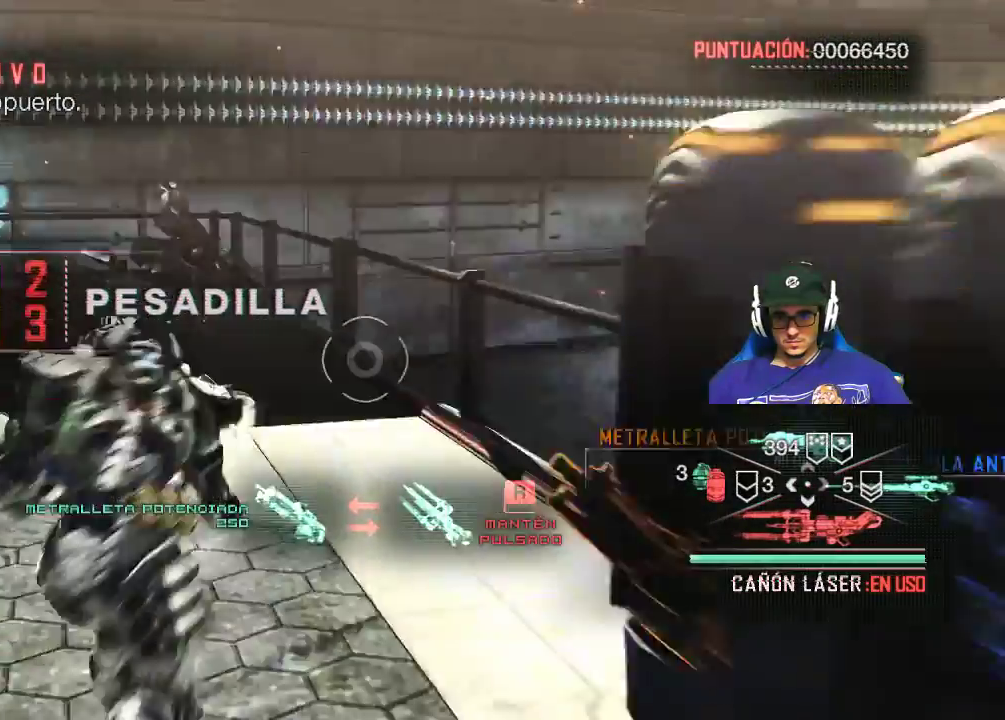
{"keys": ["s"], "mouse": ["right"], "mouse_move": "up", "events": [[484, "a", "up"]]}
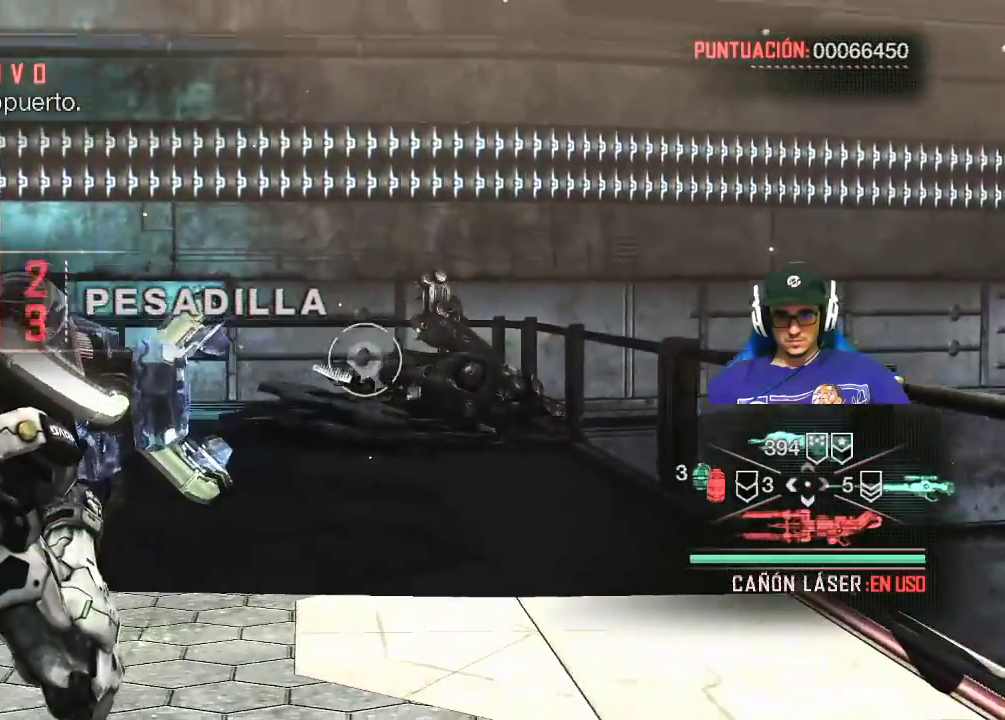
{"keys": [], "mouse": ["left", "right"], "mouse_move": "still", "events": [[117, "a", "down"], [400, "a", "up"], [400, "mouse_left", "down"], [484, "s", "up"]]}
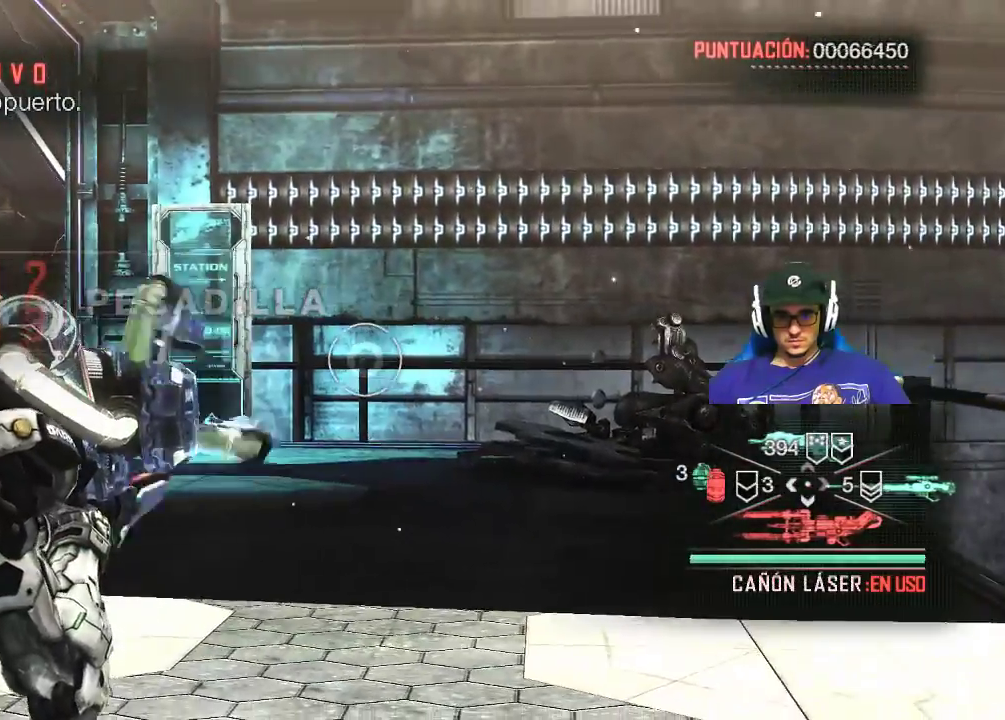
{"keys": [], "mouse": ["left", "right"], "mouse_move": "still", "events": []}
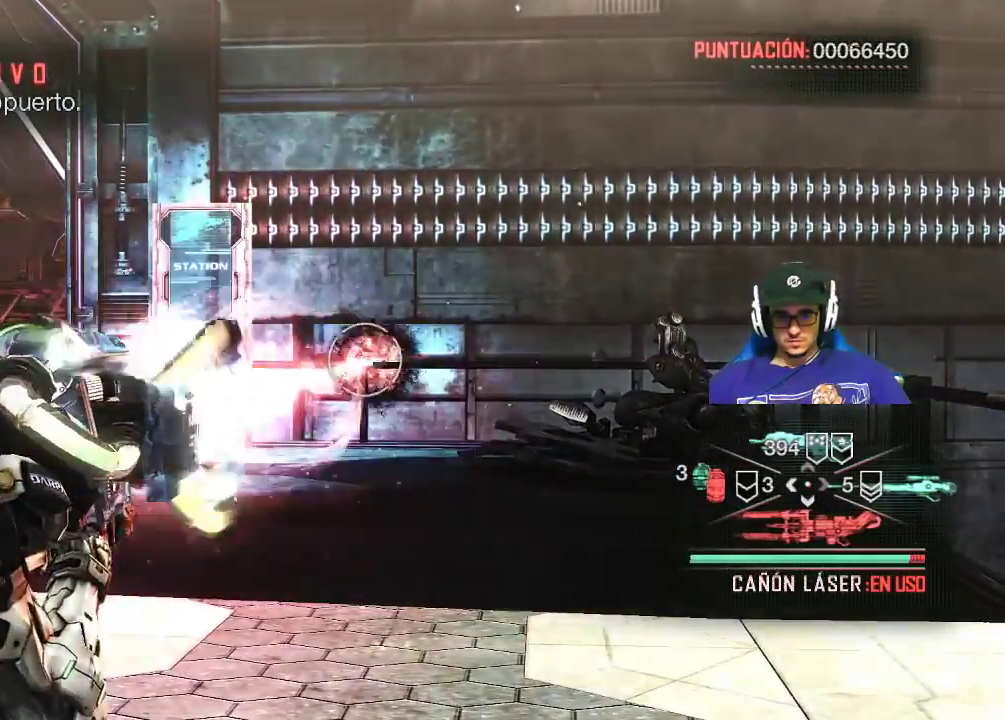
{"keys": [], "mouse": ["right"], "mouse_move": "still", "events": [[100, "mouse_left", "up"]]}
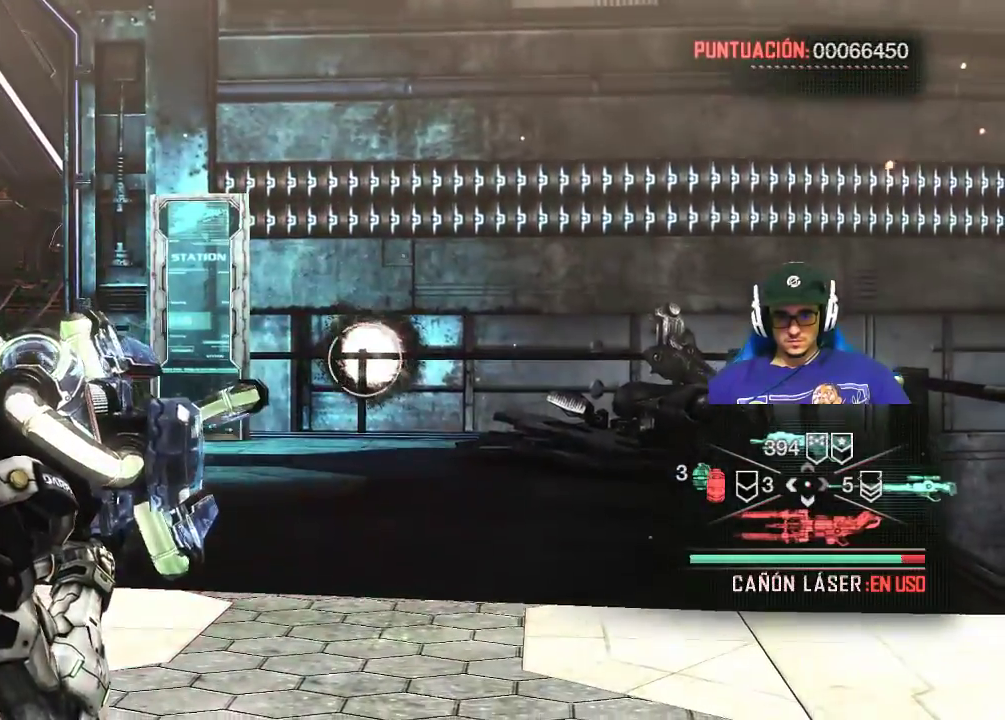
{"keys": [], "mouse": ["right"], "mouse_move": "still", "events": []}
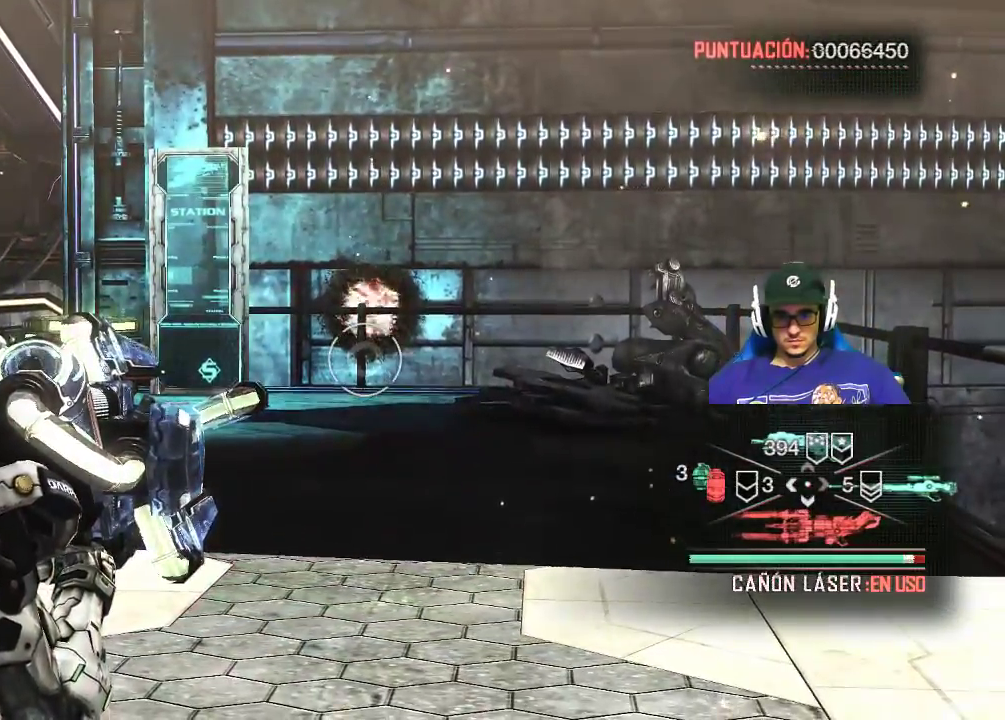
{"keys": [], "mouse": ["left", "right"], "mouse_move": "still", "events": [[317, "mouse_left", "down"]]}
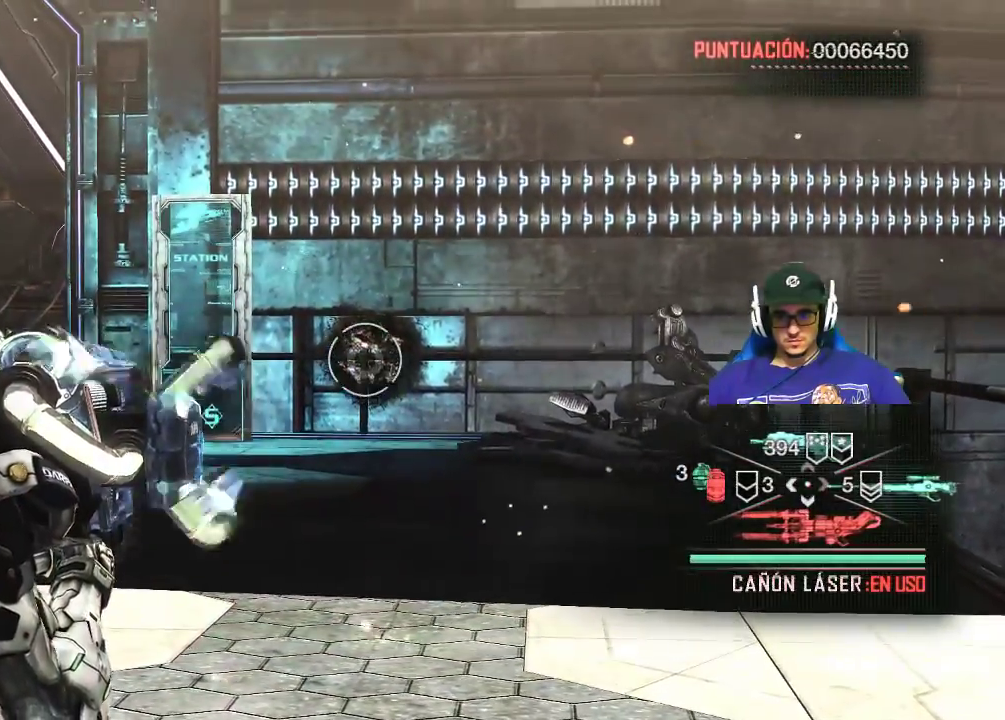
{"keys": [], "mouse": ["left", "right"], "mouse_move": "still", "events": []}
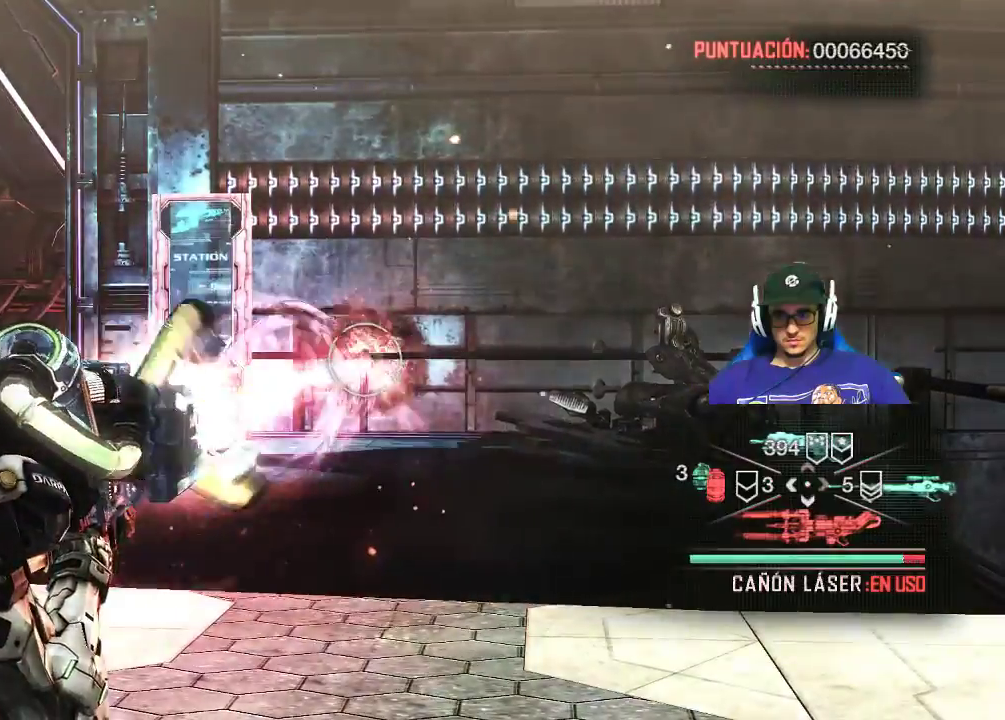
{"keys": [], "mouse": ["left", "right"], "mouse_move": "still", "events": []}
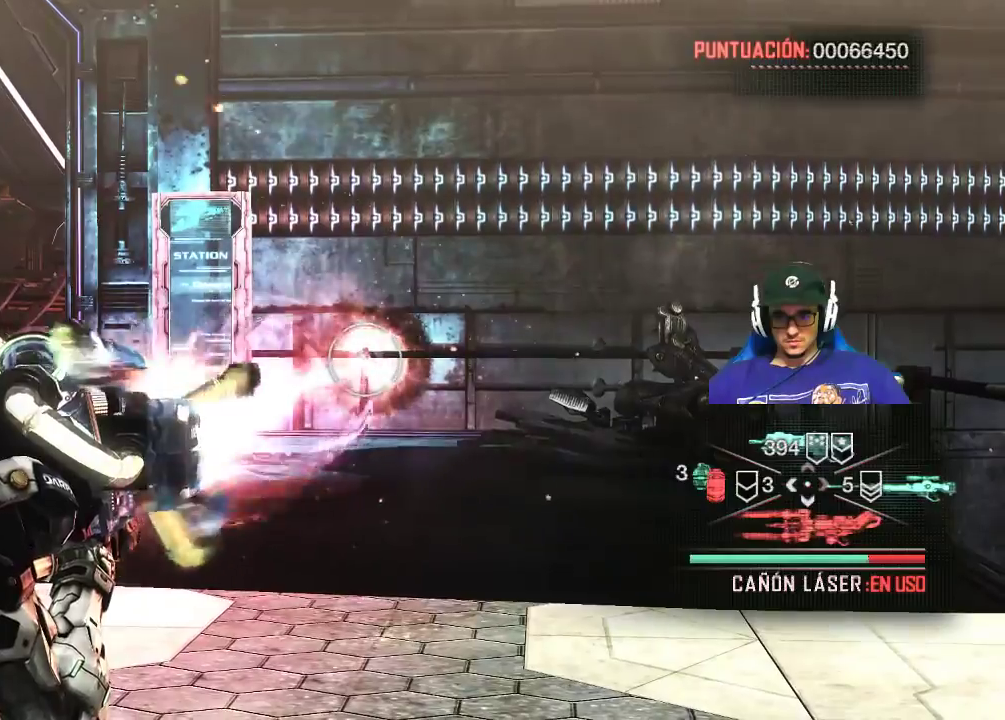
{"keys": [], "mouse": ["left", "right"], "mouse_move": "still", "events": []}
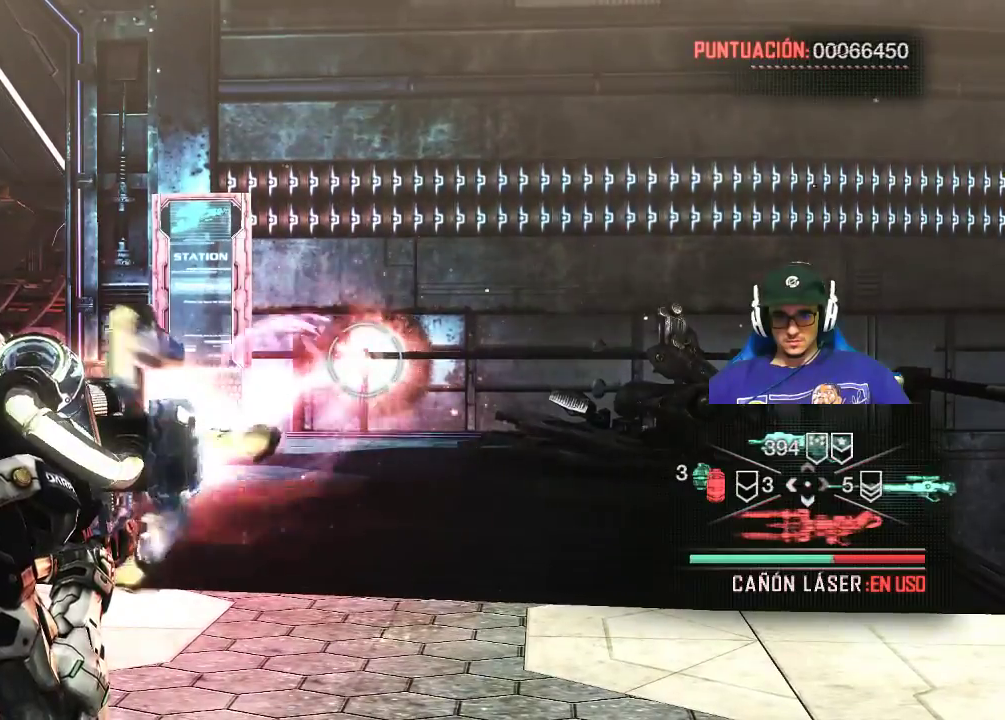
{"keys": [], "mouse": ["left", "right"], "mouse_move": "still", "events": []}